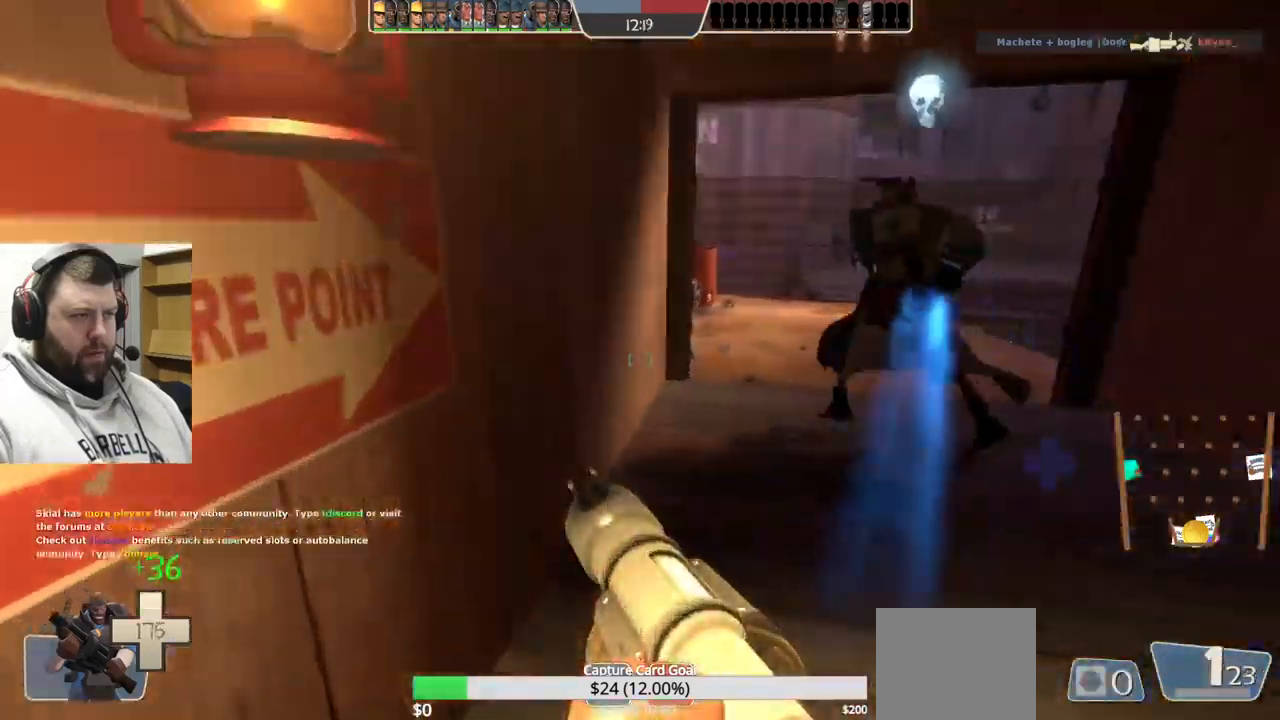
Gameplay with a controller (PlayStation layout); each line is a JSON object with the inputs held at the frame after it. "events" lists button and stick changes between this image and that frame as [ms after this image, input, new state], when the widget could be followed in between. Not read: L1.
{"buttons": [], "left_stick": "up", "right_stick": "center", "events": [[134, "left_stick", "up-right"], [250, "left_stick", "up"]]}
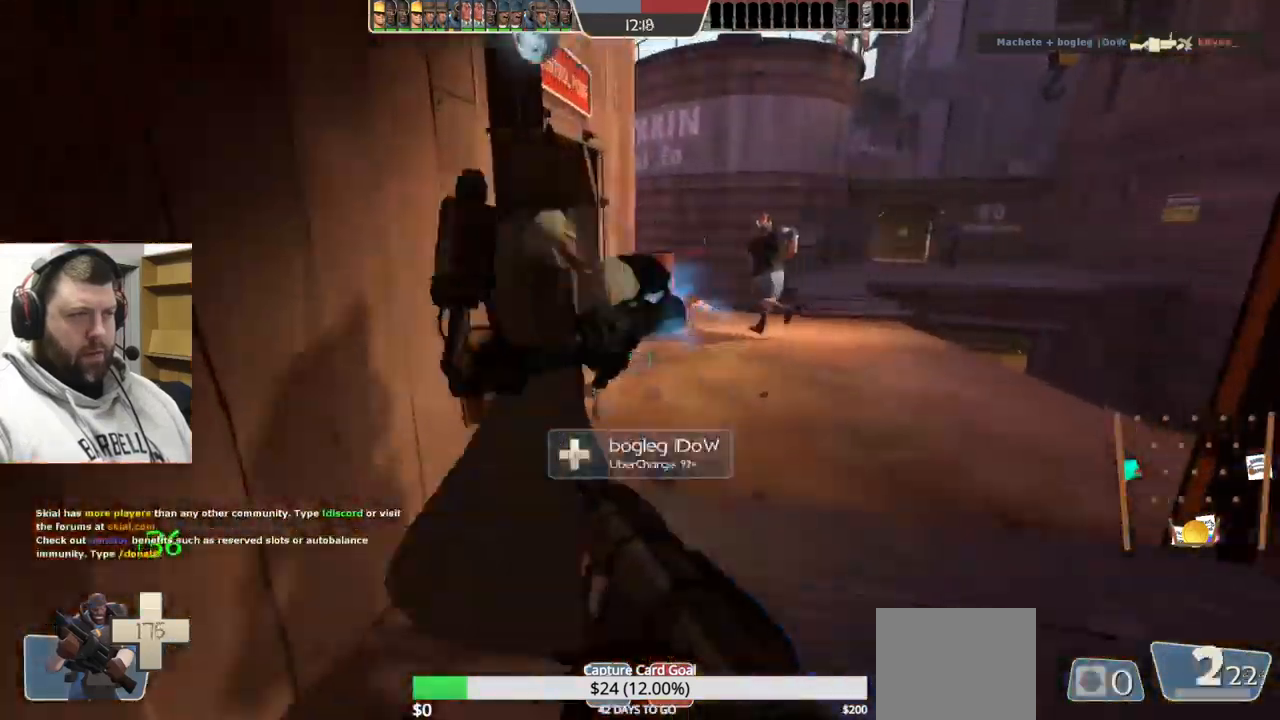
{"buttons": [], "left_stick": "up", "right_stick": "center", "events": [[234, "right_stick", "left"], [367, "right_stick", "center"]]}
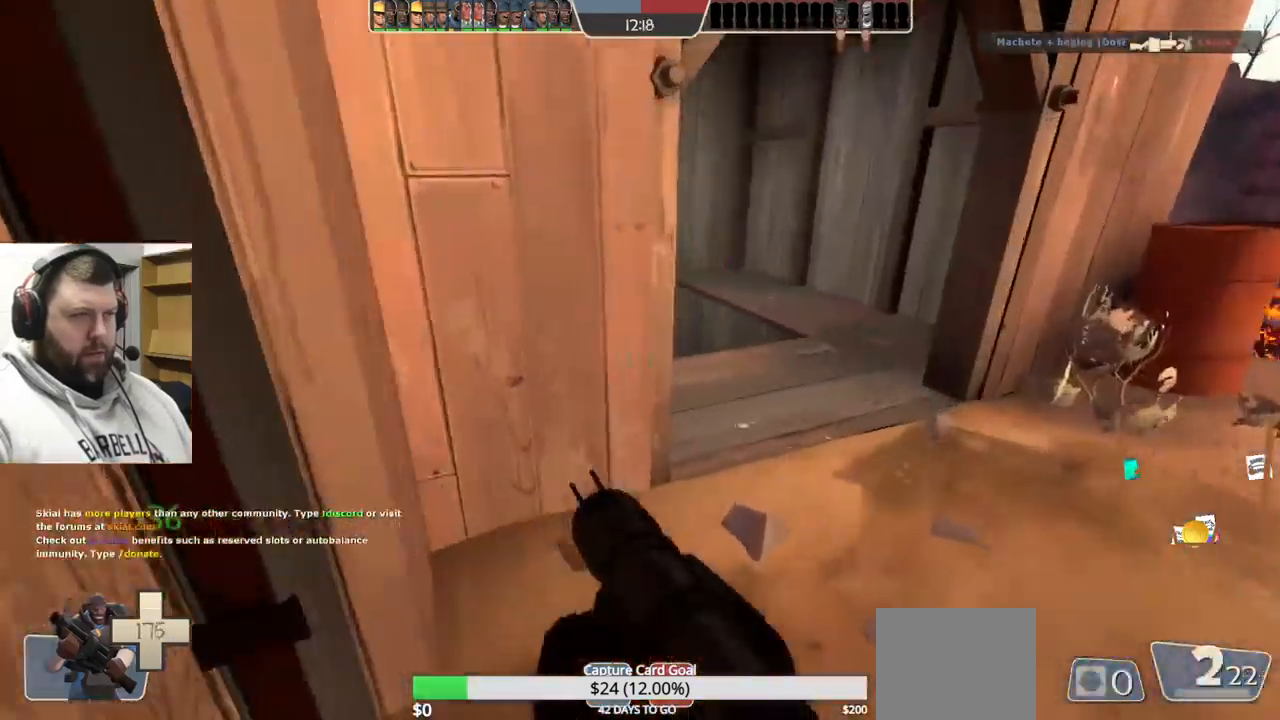
{"buttons": [], "left_stick": "up", "right_stick": "center", "events": [[150, "right_stick", "left"], [267, "right_stick", "center"]]}
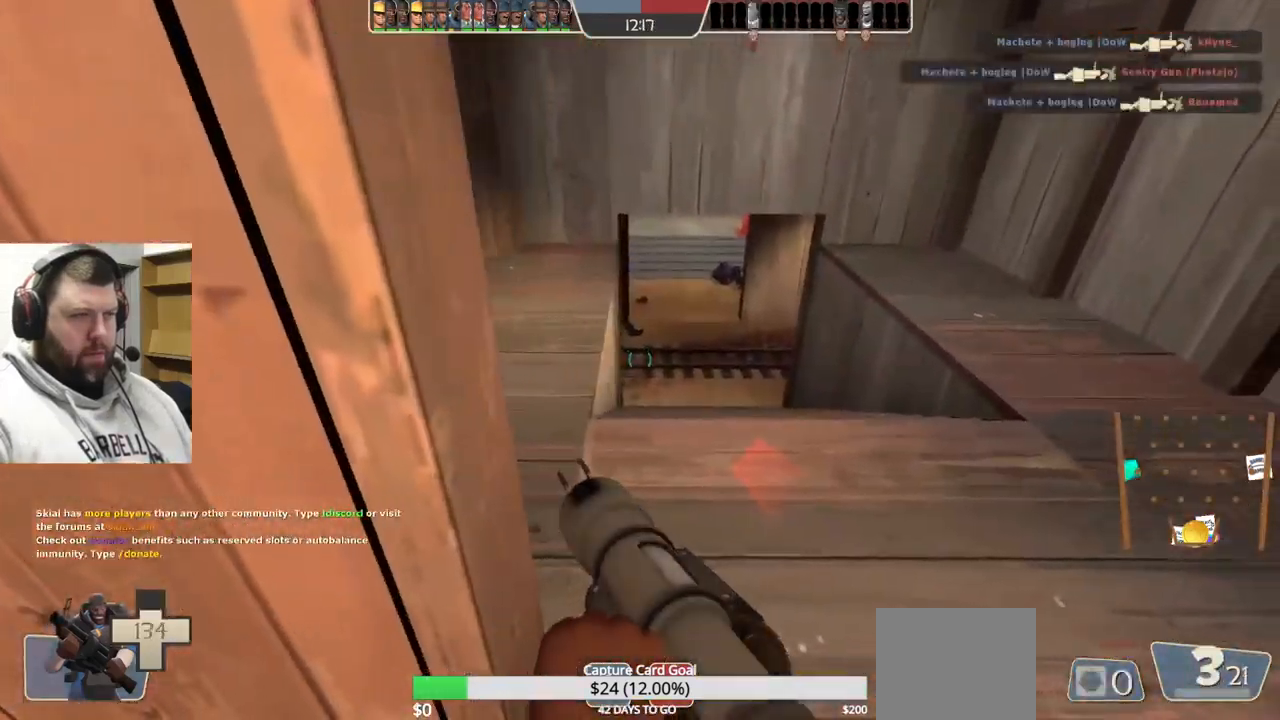
{"buttons": [], "left_stick": "up", "right_stick": "center", "events": [[317, "left_stick", "up-right"], [417, "left_stick", "up"]]}
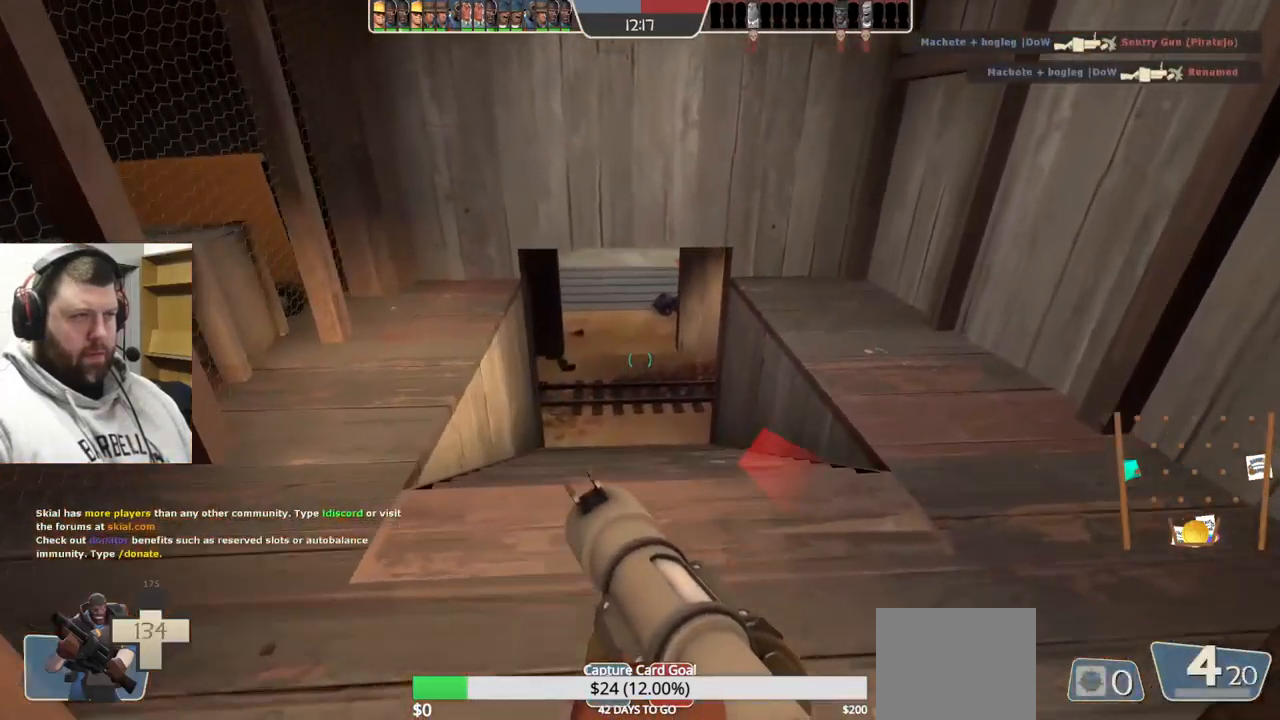
{"buttons": [], "left_stick": "up", "right_stick": "center", "events": []}
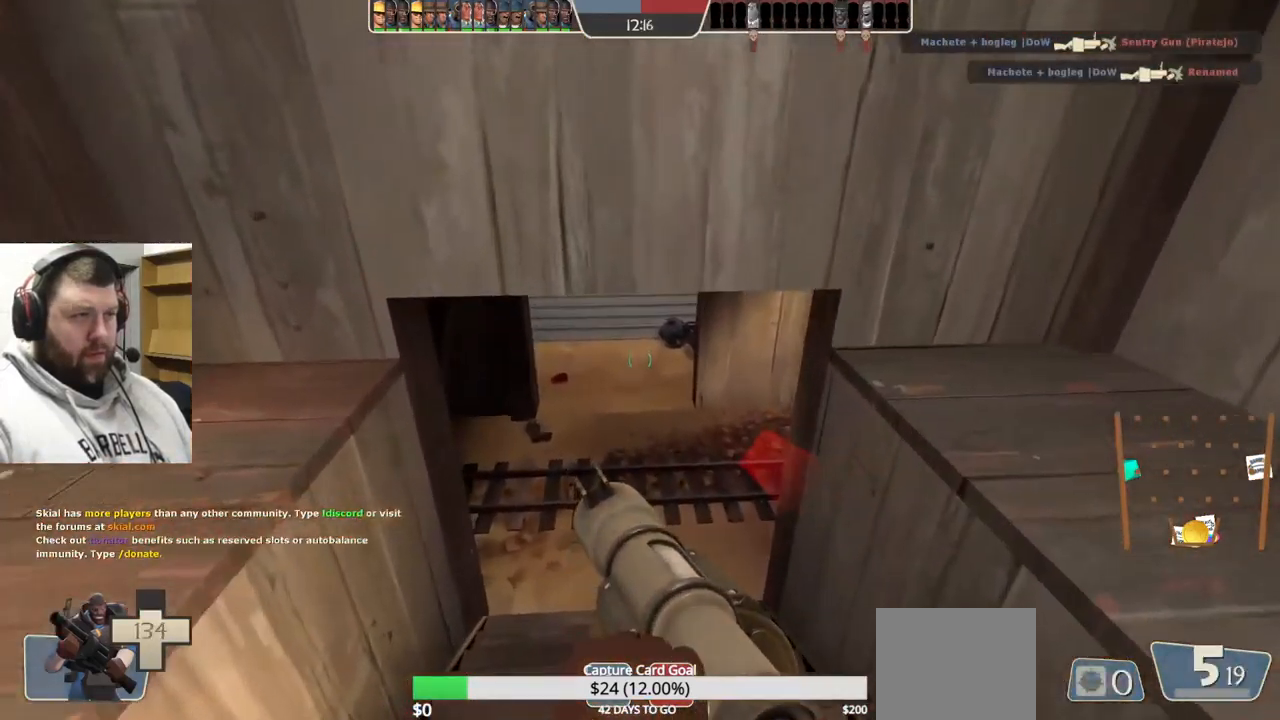
{"buttons": [], "left_stick": "up", "right_stick": "center", "events": []}
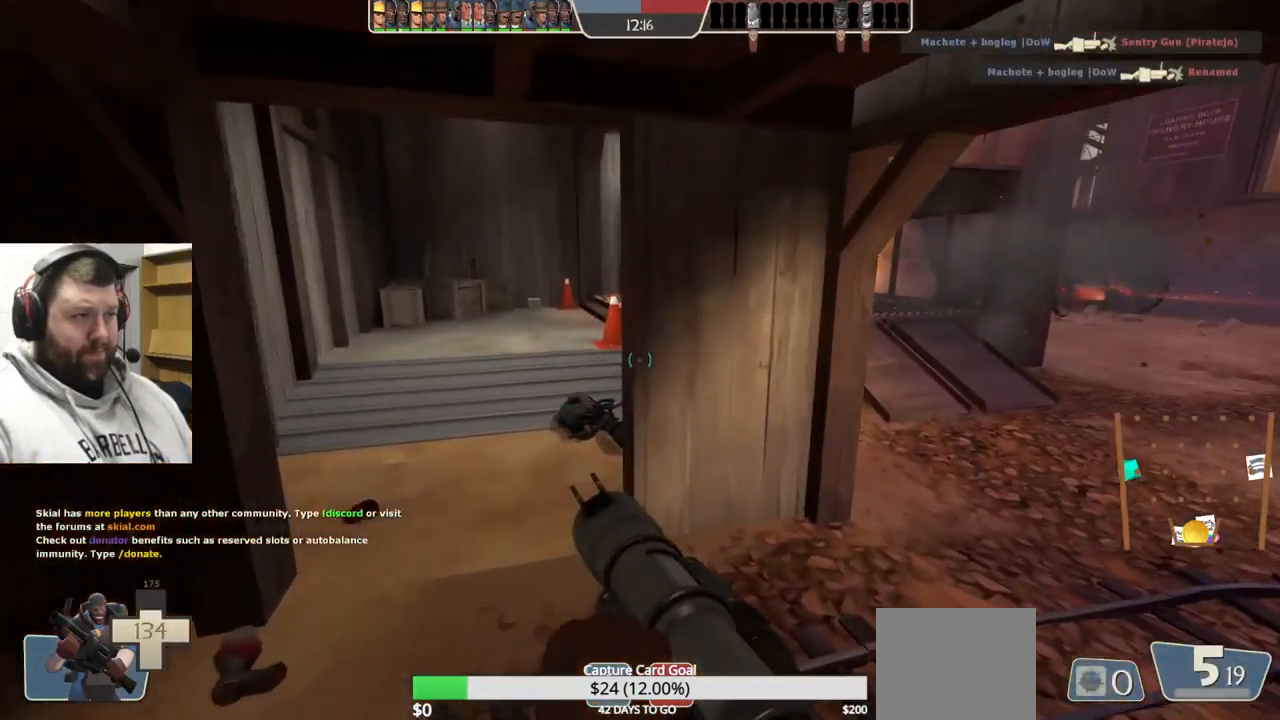
{"buttons": [], "left_stick": "up-left", "right_stick": "center", "events": [[384, "left_stick", "up-left"]]}
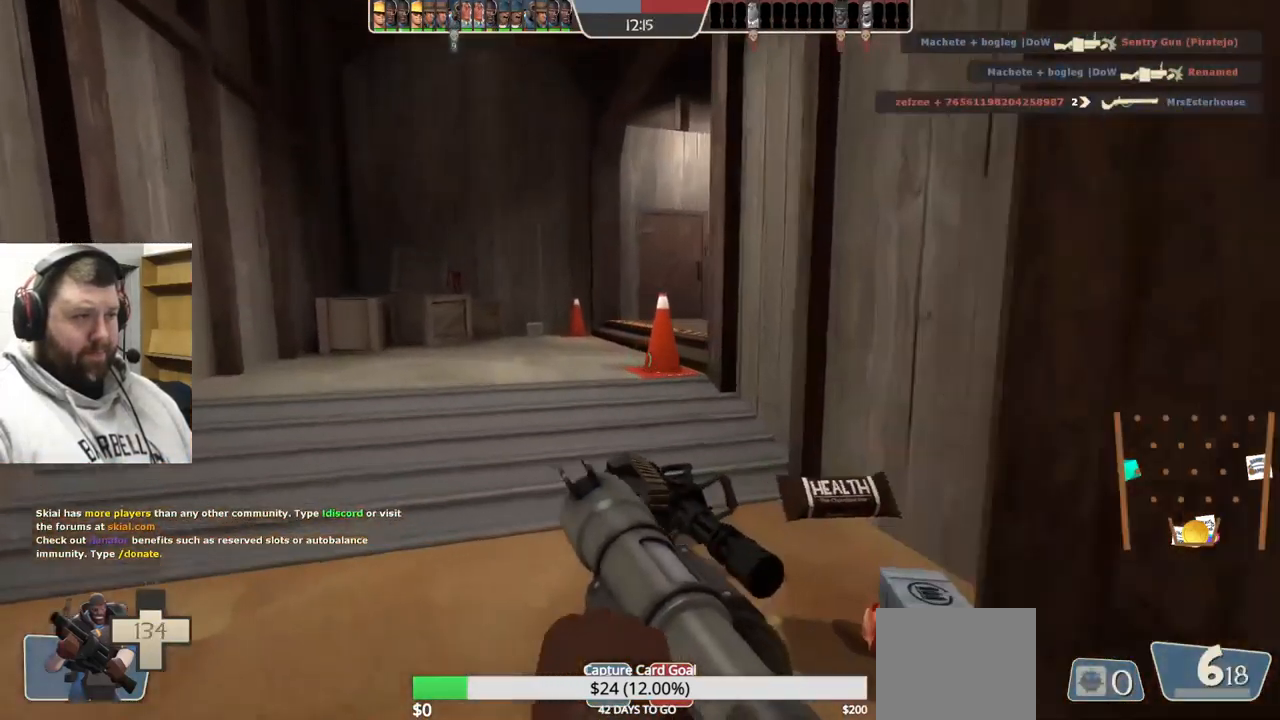
{"buttons": ["SQUARE"], "left_stick": "up-left", "right_stick": "center", "events": [[100, "left_stick", "up-right"], [367, "SQUARE", "down"], [417, "SQUARE", "up"], [500, "SQUARE", "down"], [500, "left_stick", "up-left"]]}
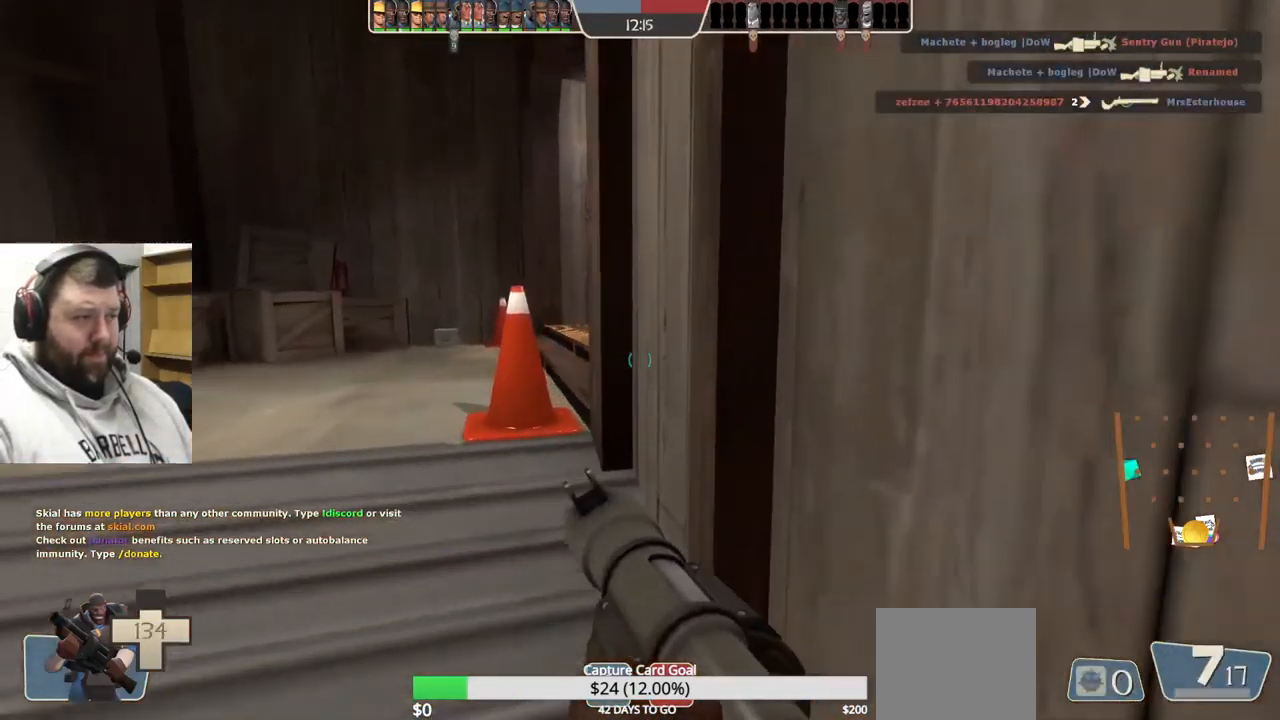
{"buttons": [], "left_stick": "up-left", "right_stick": "right", "events": [[84, "SQUARE", "up"], [283, "right_stick", "right"]]}
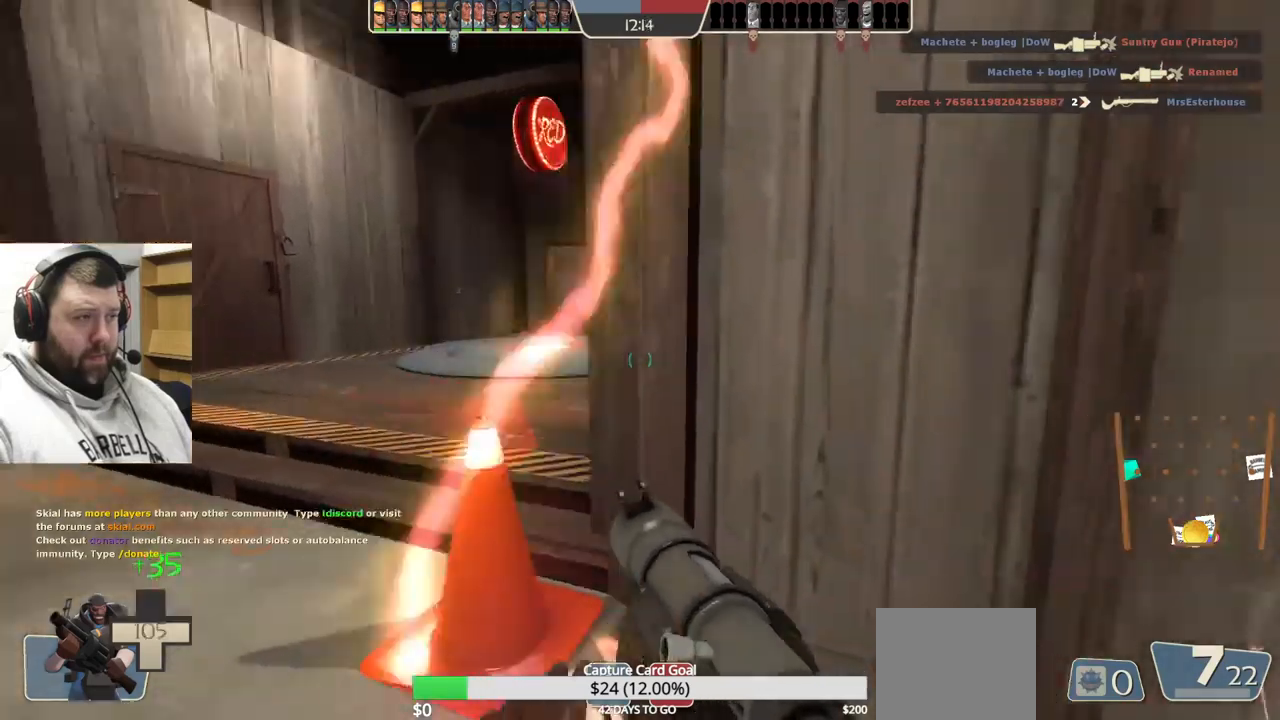
{"buttons": ["R2"], "left_stick": "up-left", "right_stick": "right", "events": [[450, "R2", "down"]]}
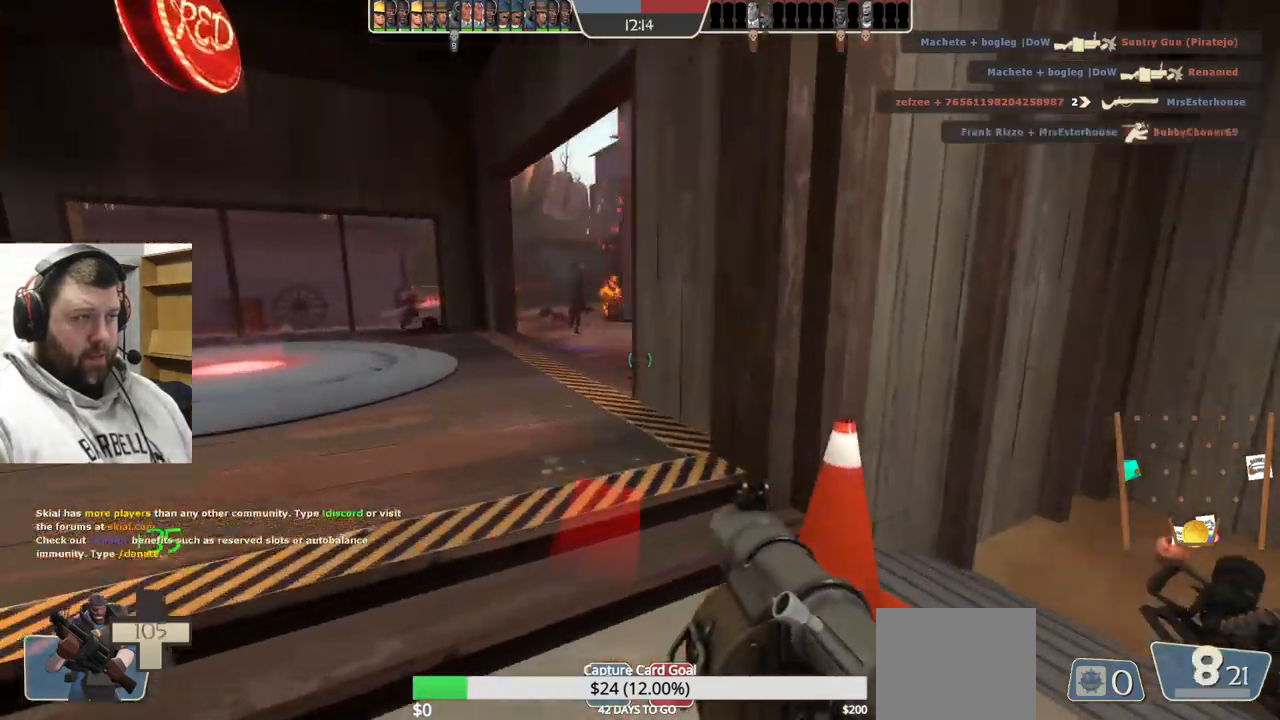
{"buttons": ["R2"], "left_stick": "up-left", "right_stick": "right", "events": [[83, "R2", "up"], [150, "R2", "down"], [266, "R2", "up"], [316, "R2", "down"], [416, "R2", "up"], [500, "R2", "down"]]}
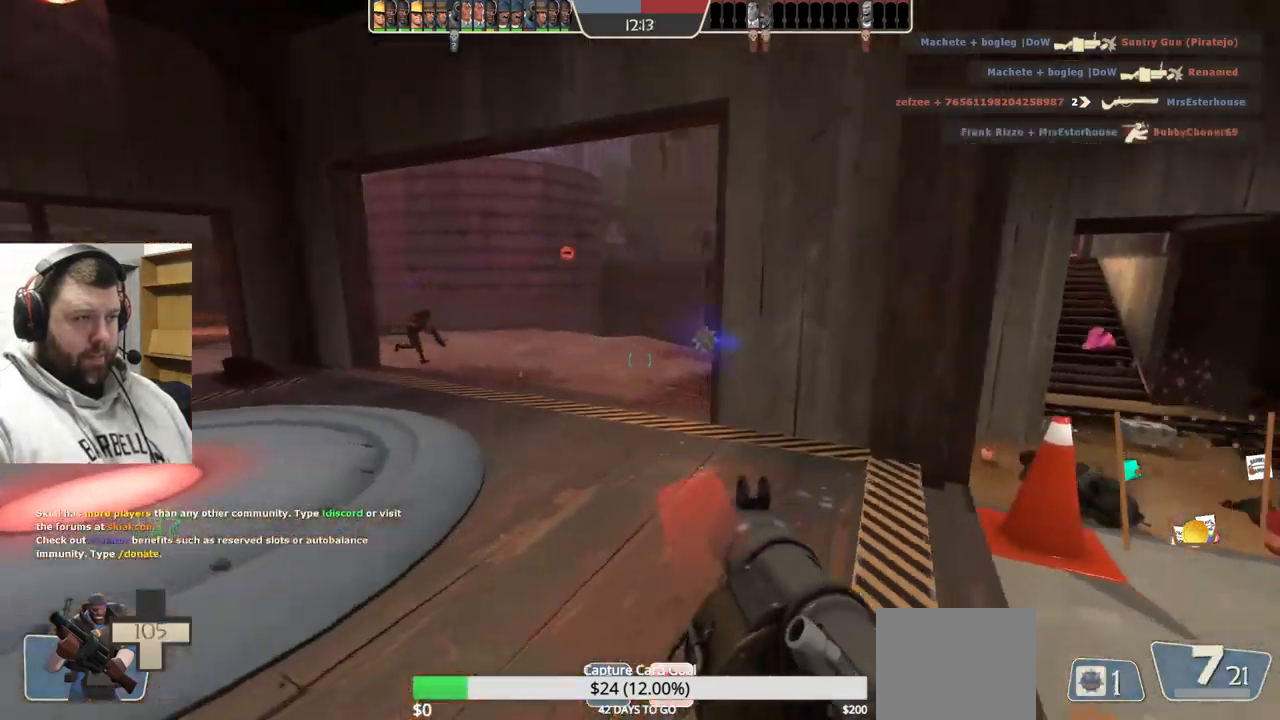
{"buttons": [], "left_stick": "up-left", "right_stick": "center", "events": [[16, "right_stick", "center"], [50, "R2", "up"], [150, "R2", "down"], [200, "R2", "up"], [283, "R2", "down"], [316, "R2", "up"]]}
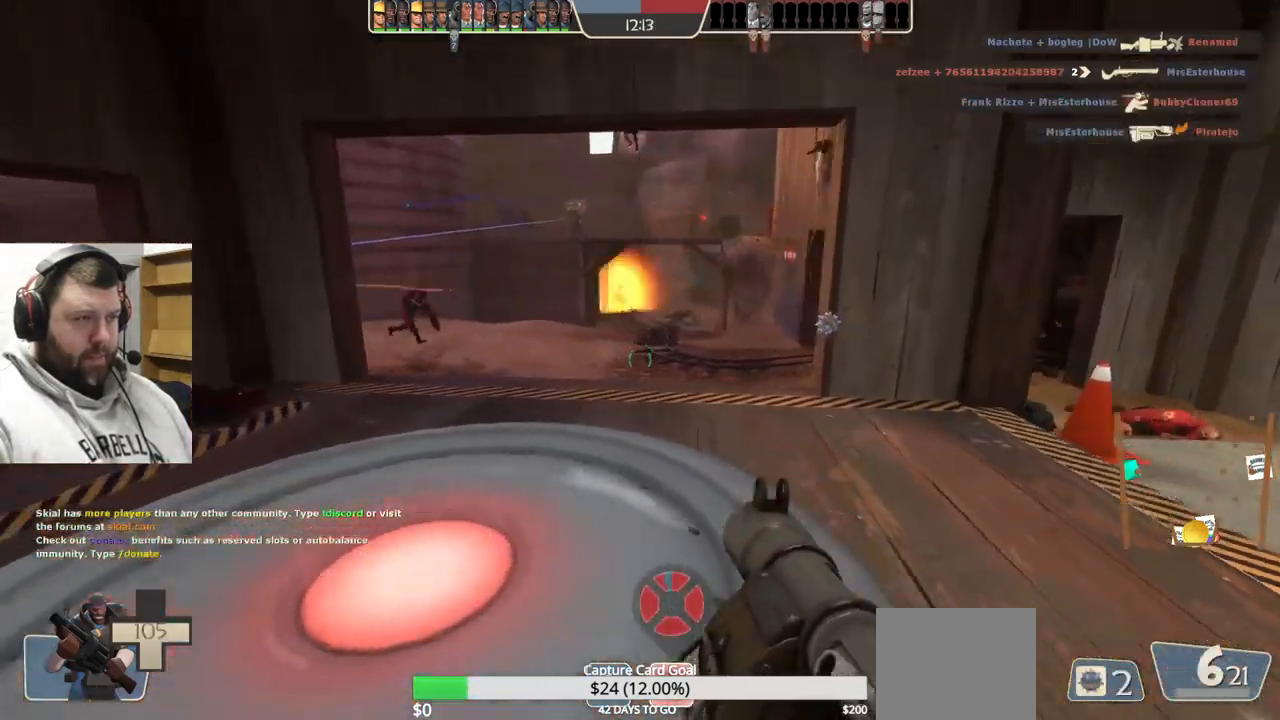
{"buttons": [], "left_stick": "up-right", "right_stick": "center"}
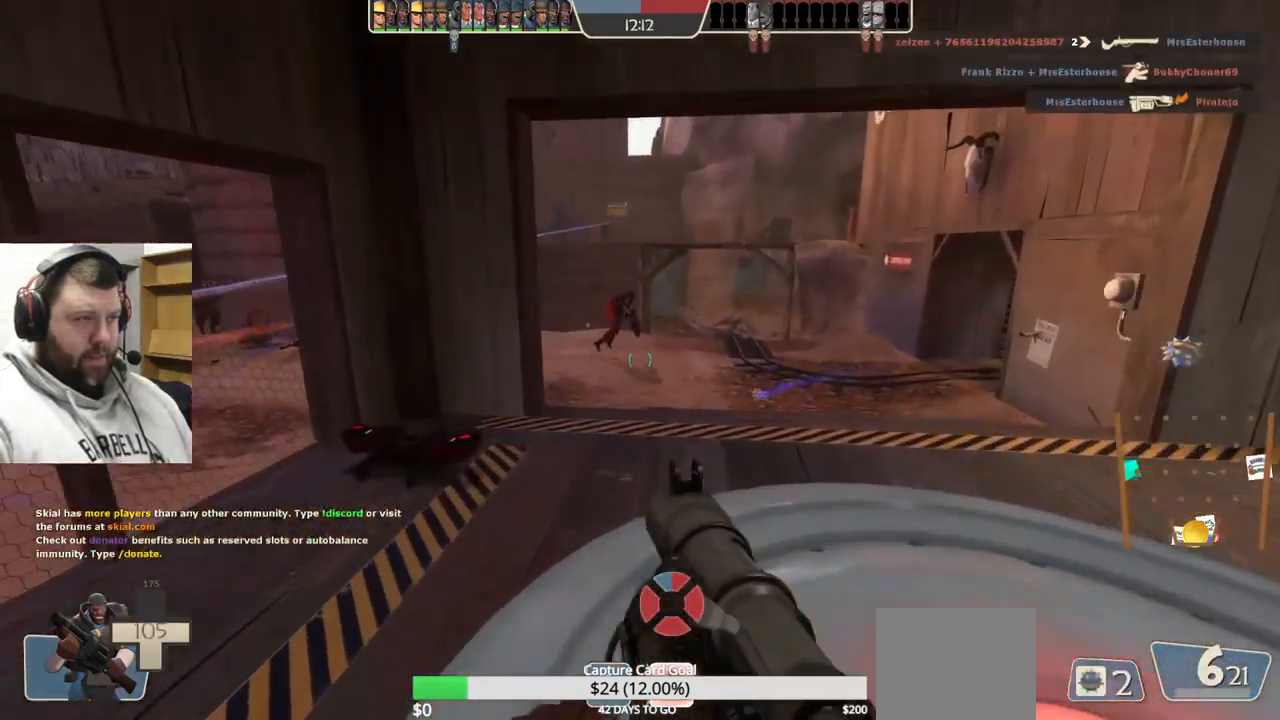
{"buttons": ["R2"], "left_stick": "center", "right_stick": "center", "events": [[16, "left_stick", "right"], [83, "R2", "down"], [116, "R2", "up"], [133, "left_stick", "down"], [183, "L2", "down"], [216, "R2", "down"], [233, "left_stick", "left"], [266, "R2", "up"], [283, "left_stick", "center"], [333, "L2", "up"], [483, "R2", "down"]]}
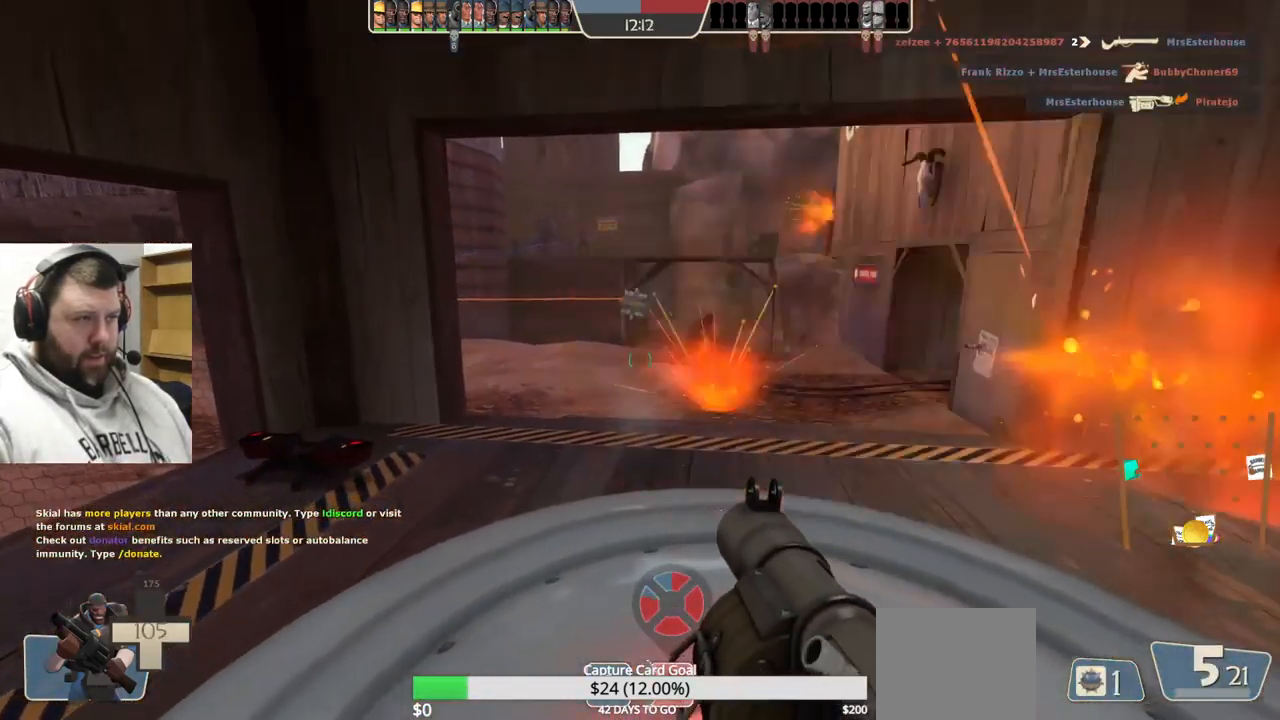
{"buttons": ["L2"], "left_stick": "up", "right_stick": "center", "events": [[33, "R2", "up"], [50, "L2", "down"], [166, "L2", "up"], [166, "left_stick", "left"], [400, "L2", "down"], [416, "left_stick", "up"]]}
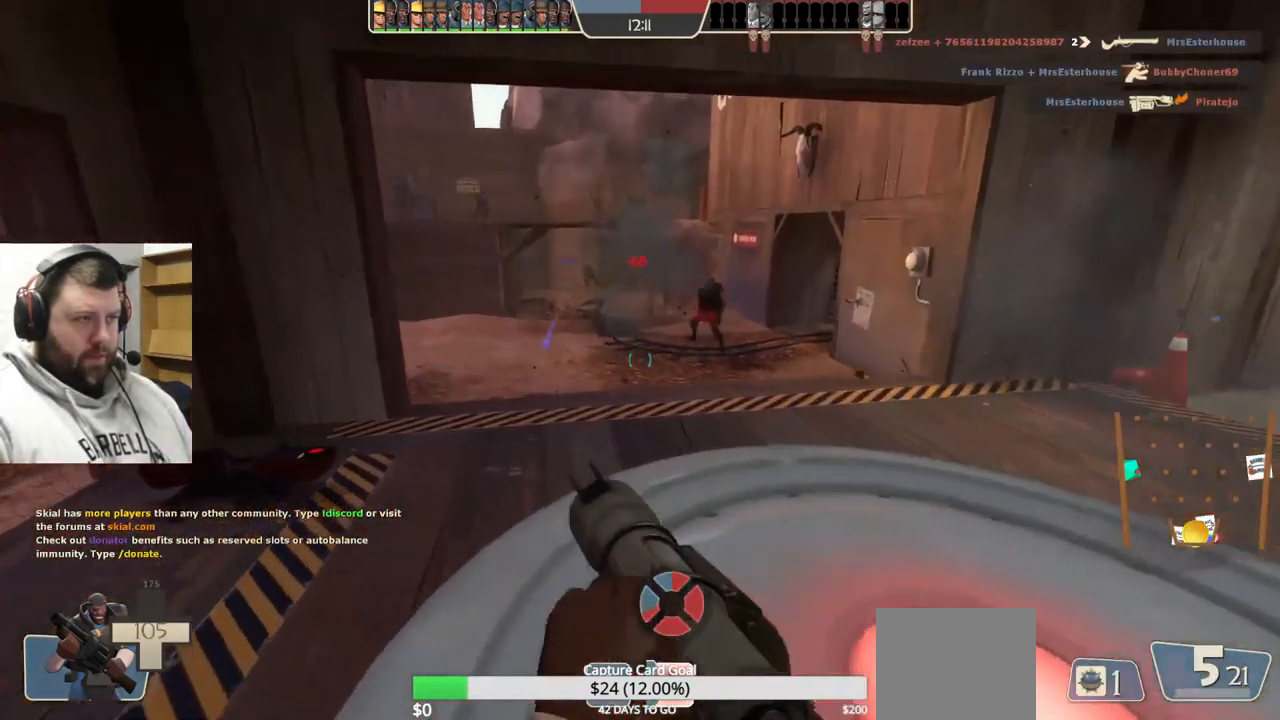
{"buttons": [], "left_stick": "left", "right_stick": "center", "events": [[33, "L2", "up"], [83, "left_stick", "right"], [183, "R2", "down"], [183, "left_stick", "down-right"], [250, "R2", "up"], [350, "left_stick", "down-left"], [416, "left_stick", "left"]]}
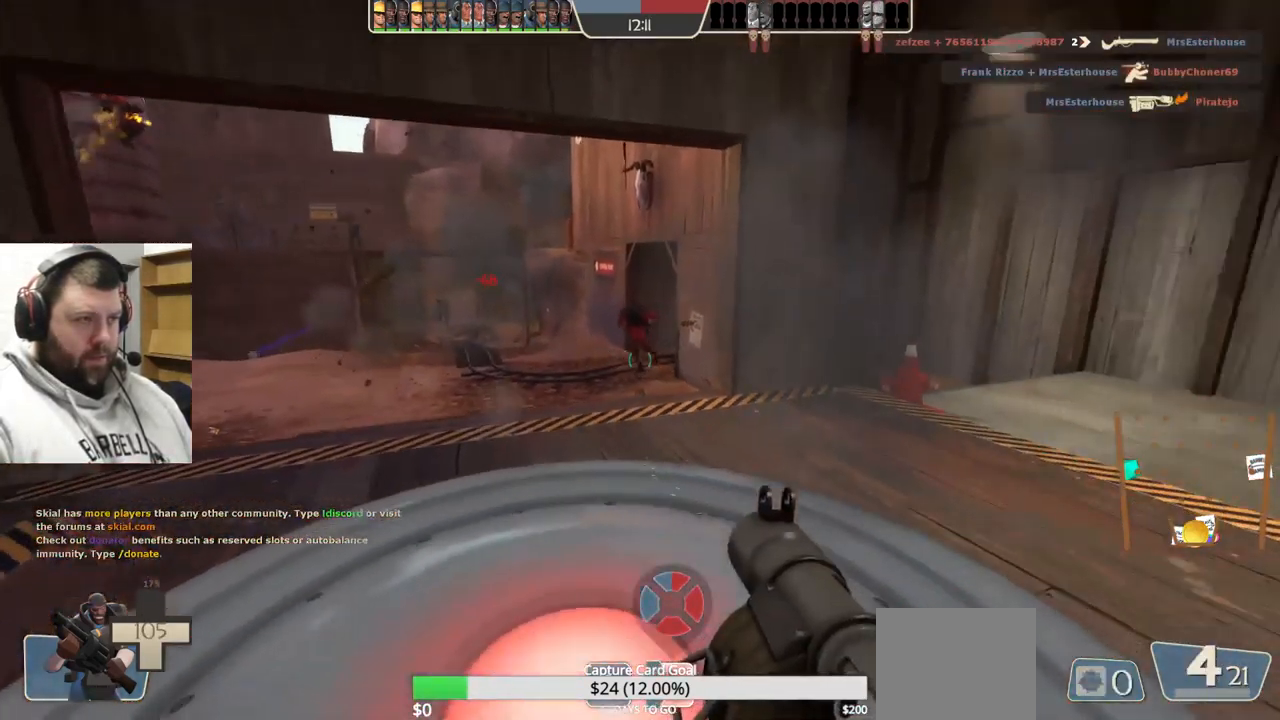
{"buttons": ["L2"], "left_stick": "right", "right_stick": "left", "events": [[200, "left_stick", "up"], [216, "right_stick", "right"], [316, "right_stick", "center"], [416, "L2", "down"], [416, "left_stick", "right"], [416, "right_stick", "left"]]}
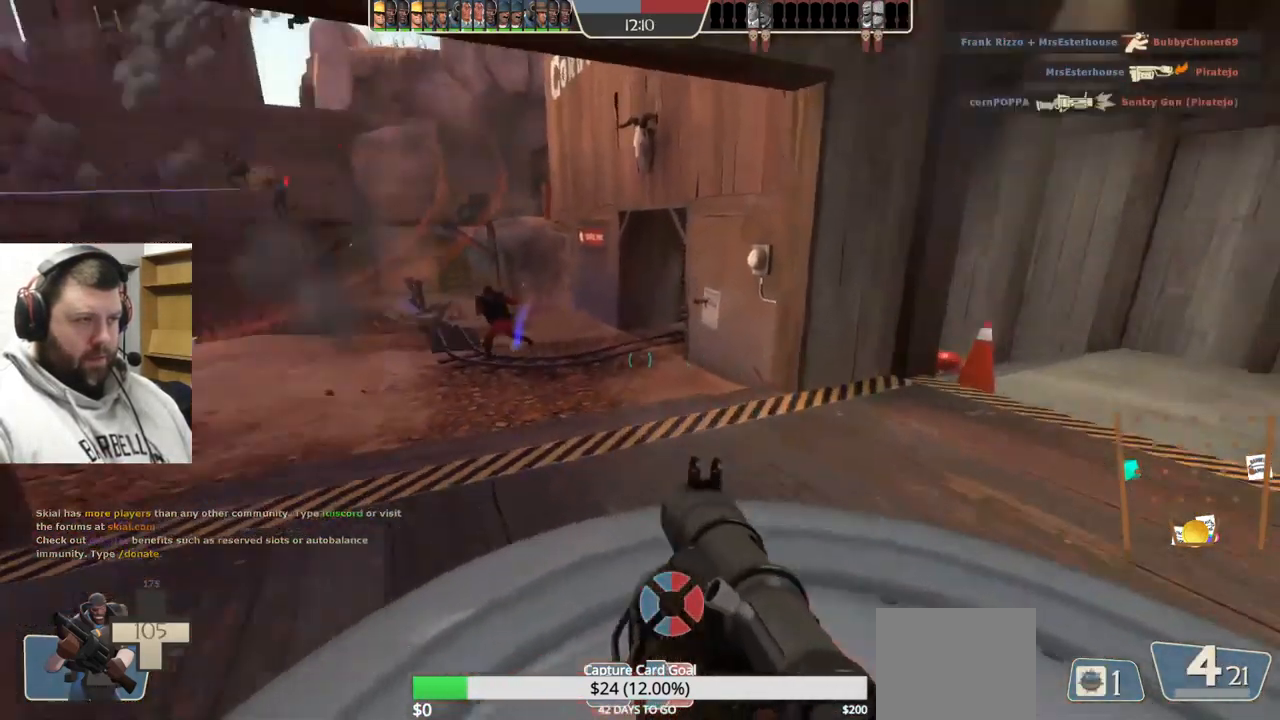
{"buttons": [], "left_stick": "left", "right_stick": "left", "events": [[33, "left_stick", "down-right"], [50, "right_stick", "center"], [283, "left_stick", "up-right"], [366, "left_stick", "up-left"], [400, "L2", "up"], [466, "left_stick", "left"], [483, "right_stick", "left"]]}
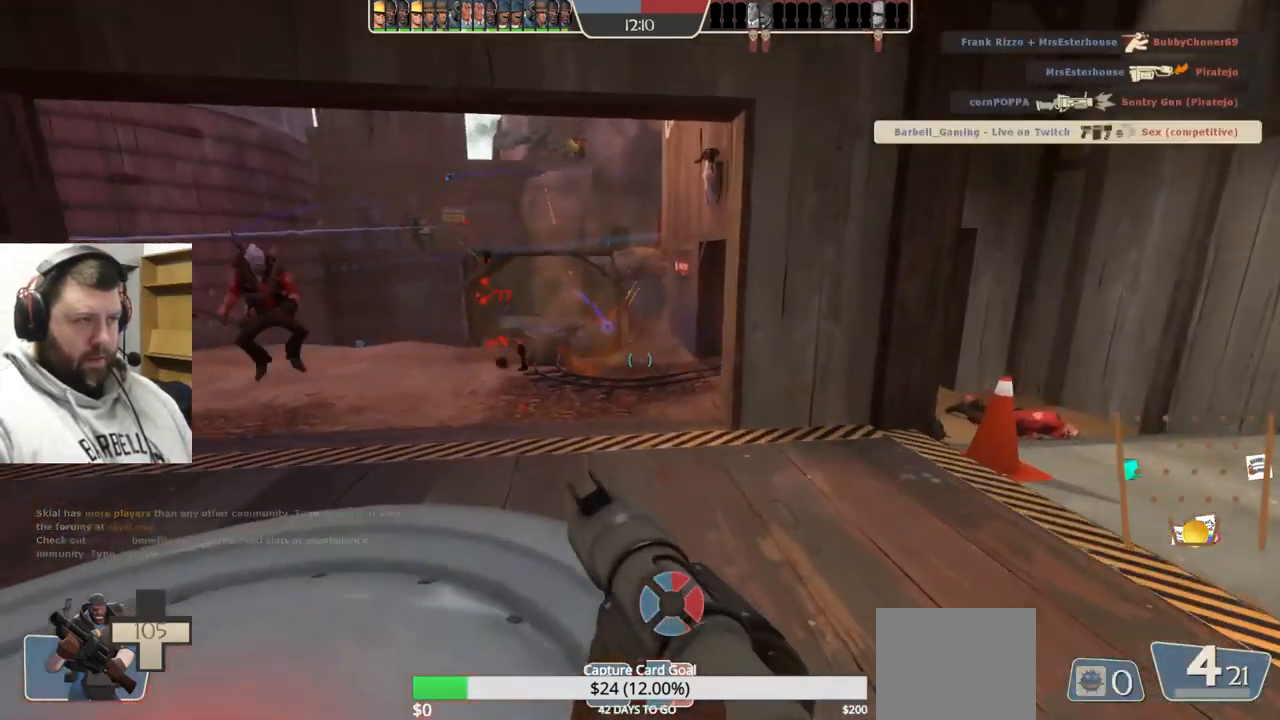
{"buttons": ["R2"], "left_stick": "down-right", "right_stick": "center", "events": [[116, "R2", "down"], [183, "right_stick", "center"], [233, "R2", "up"], [233, "left_stick", "down-left"], [283, "R2", "down"], [383, "R2", "up"], [417, "left_stick", "down-right"], [450, "R2", "down"]]}
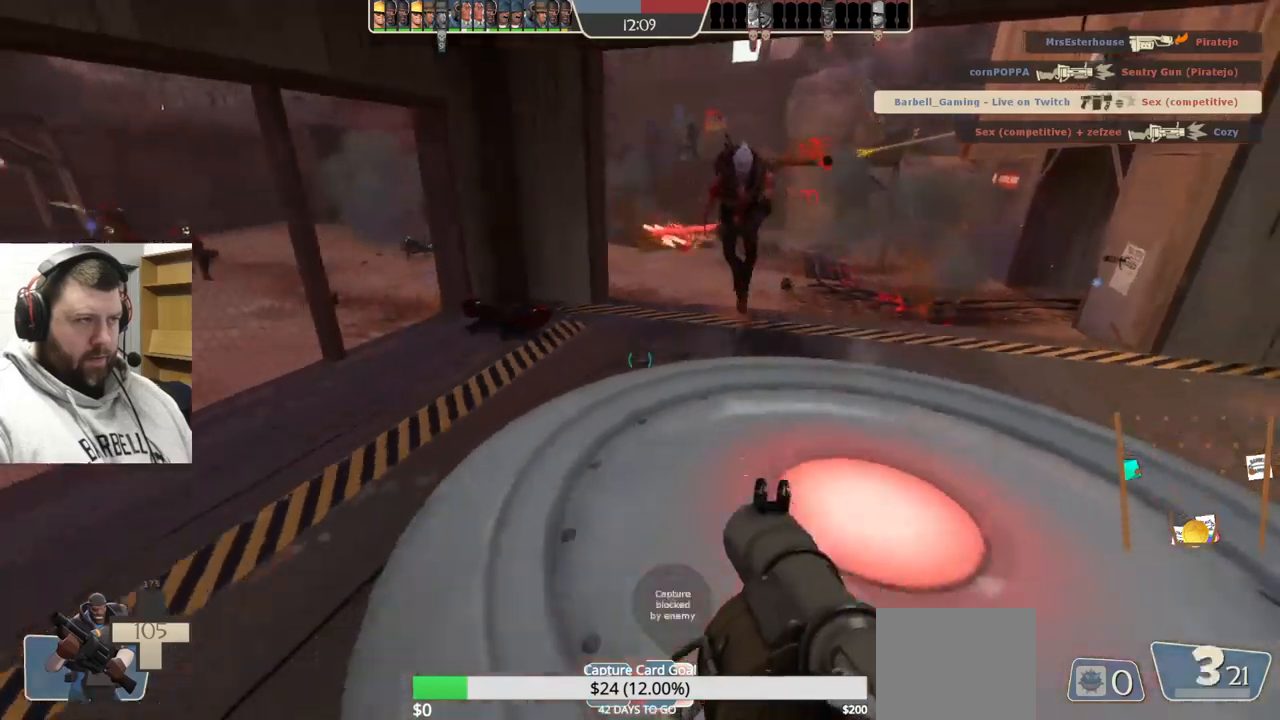
{"buttons": [], "left_stick": "down-right", "right_stick": "left", "events": [[33, "R2", "up"], [100, "R2", "down"], [133, "L2", "down"], [183, "R2", "up"], [183, "right_stick", "left"], [233, "R2", "down"], [283, "L2", "up"], [317, "R2", "up"], [350, "L2", "down"], [383, "R2", "down"], [450, "R2", "up"], [483, "L2", "up"]]}
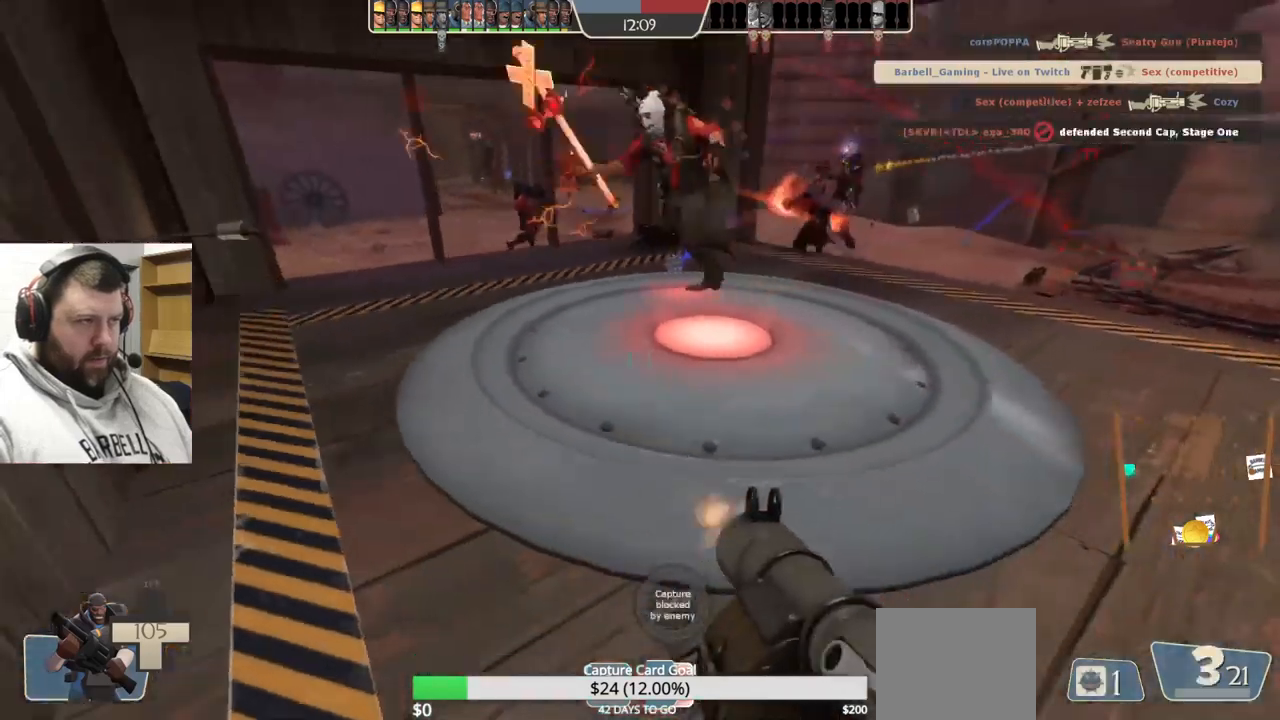
{"buttons": ["L2", "R2"], "left_stick": "down-right", "right_stick": "center", "events": [[17, "R2", "down"], [33, "right_stick", "center"], [50, "L2", "down"], [100, "R2", "up"], [167, "L2", "up"], [167, "R2", "down"], [217, "L2", "down"], [233, "R2", "up"], [317, "R2", "down"], [333, "L2", "up"], [367, "R2", "up"], [400, "L2", "down"], [433, "R2", "down"]]}
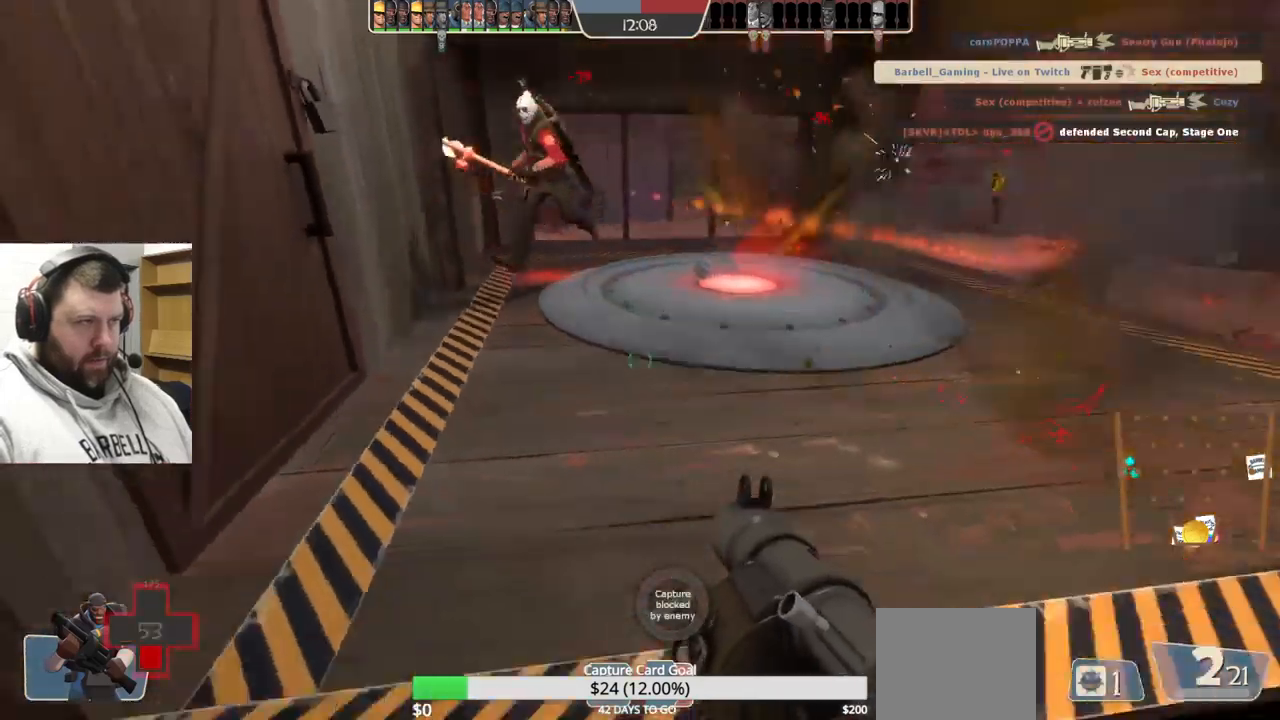
{"buttons": ["L2"], "left_stick": "down-right", "right_stick": "center", "events": [[17, "R2", "up"], [33, "L2", "up"], [83, "L2", "down"], [83, "R2", "down"], [133, "R2", "up"], [217, "L2", "up"], [233, "R2", "down"], [267, "L2", "down"], [283, "R2", "up"], [367, "R2", "down"], [383, "L2", "up"], [417, "R2", "up"], [467, "L2", "down"]]}
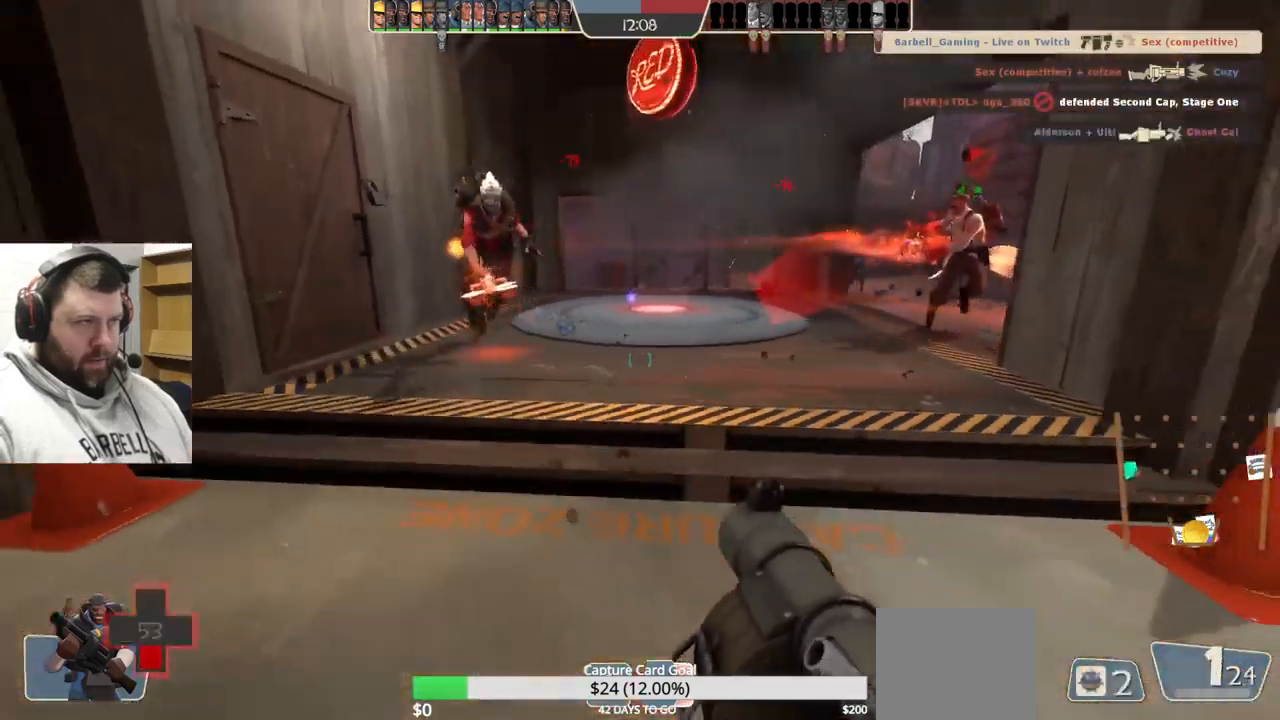
{"buttons": [], "left_stick": "down-right", "right_stick": "center", "events": [[17, "R2", "down"], [67, "R2", "up"], [100, "L2", "up"], [183, "L2", "down"], [300, "R2", "down"], [317, "L2", "up"], [350, "R2", "up"], [367, "L2", "down"], [433, "R2", "down"], [483, "R2", "up"], [500, "L2", "up"]]}
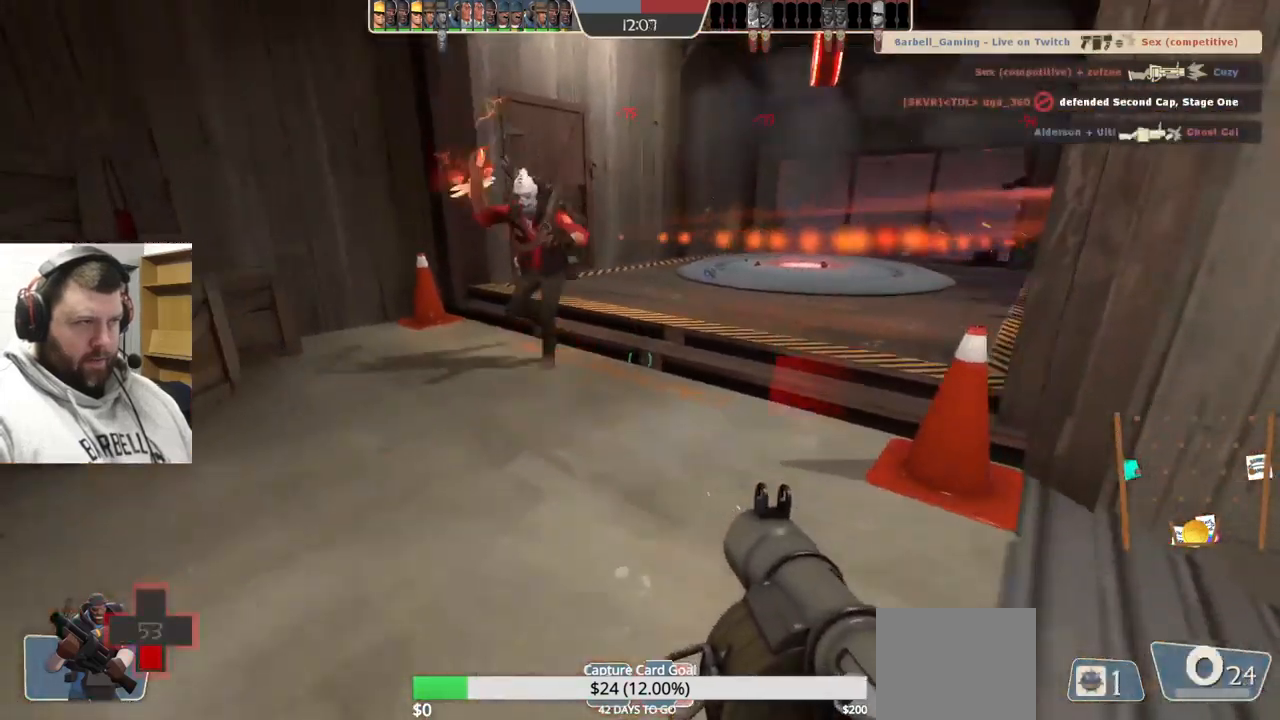
{"buttons": ["L2"], "left_stick": "left", "right_stick": "center", "events": [[67, "L2", "down"], [67, "R2", "down"], [117, "R2", "up"], [183, "L2", "up"], [267, "L2", "down"], [267, "left_stick", "down-left"], [417, "L2", "up"], [500, "L2", "down"], [500, "left_stick", "left"]]}
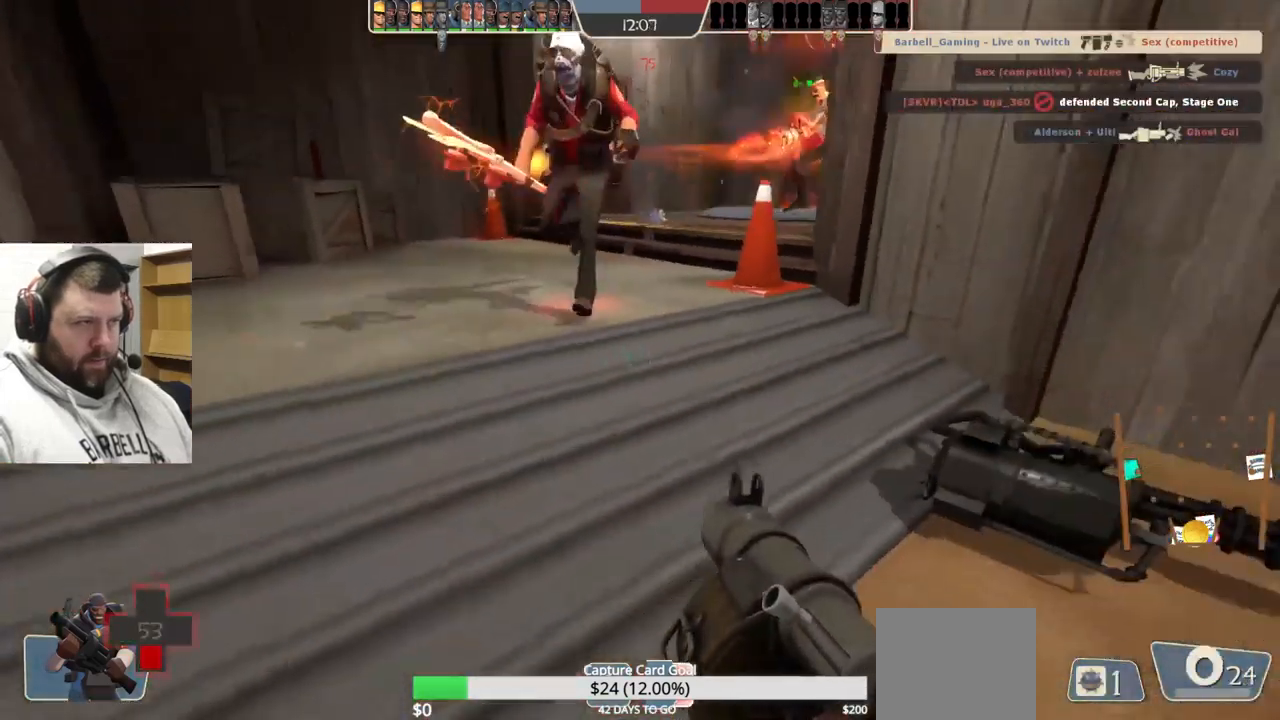
{"buttons": ["L2"], "left_stick": "left", "right_stick": "right", "events": [[133, "R2", "down"], [150, "L2", "up"], [183, "R2", "up"], [217, "L2", "down"], [267, "R2", "down"], [317, "R2", "up"], [350, "L2", "up"], [417, "L2", "down"], [417, "right_stick", "up-right"], [483, "right_stick", "right"]]}
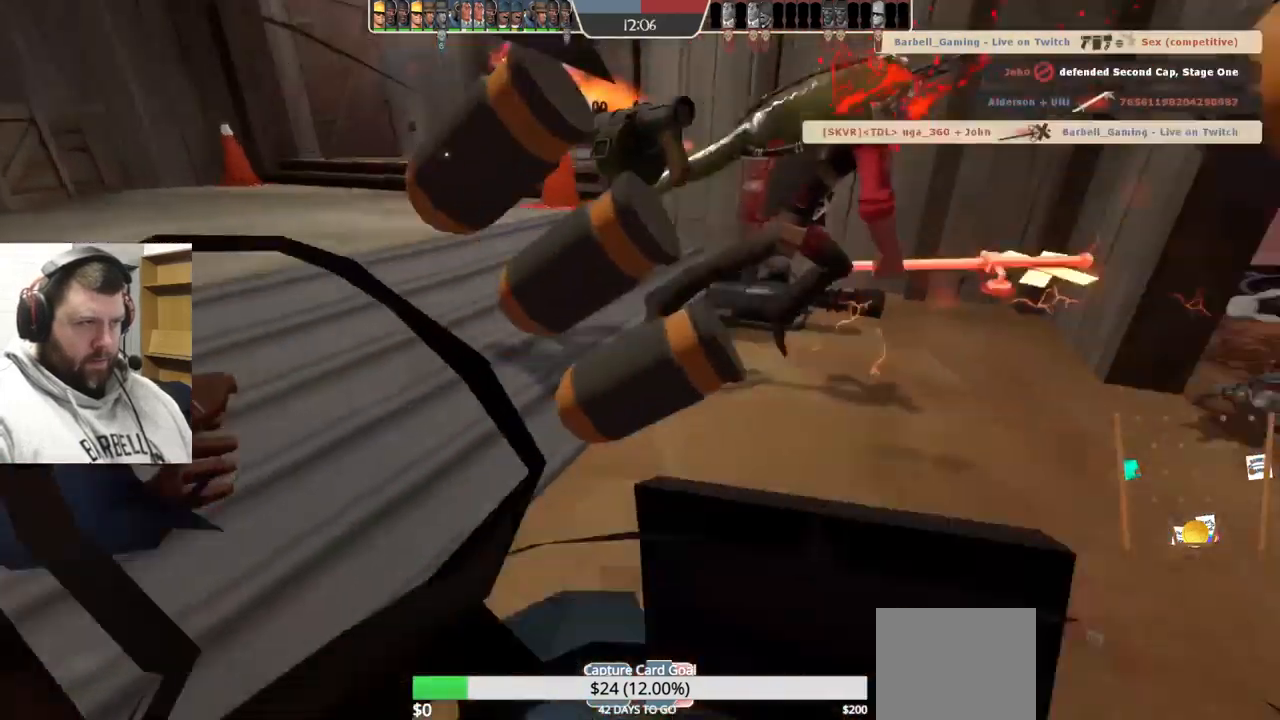
{"buttons": [], "left_stick": "left", "right_stick": "center", "events": [[17, "L2", "up"], [367, "SQUARE", "down"], [400, "right_stick", "center"], [433, "SQUARE", "up"]]}
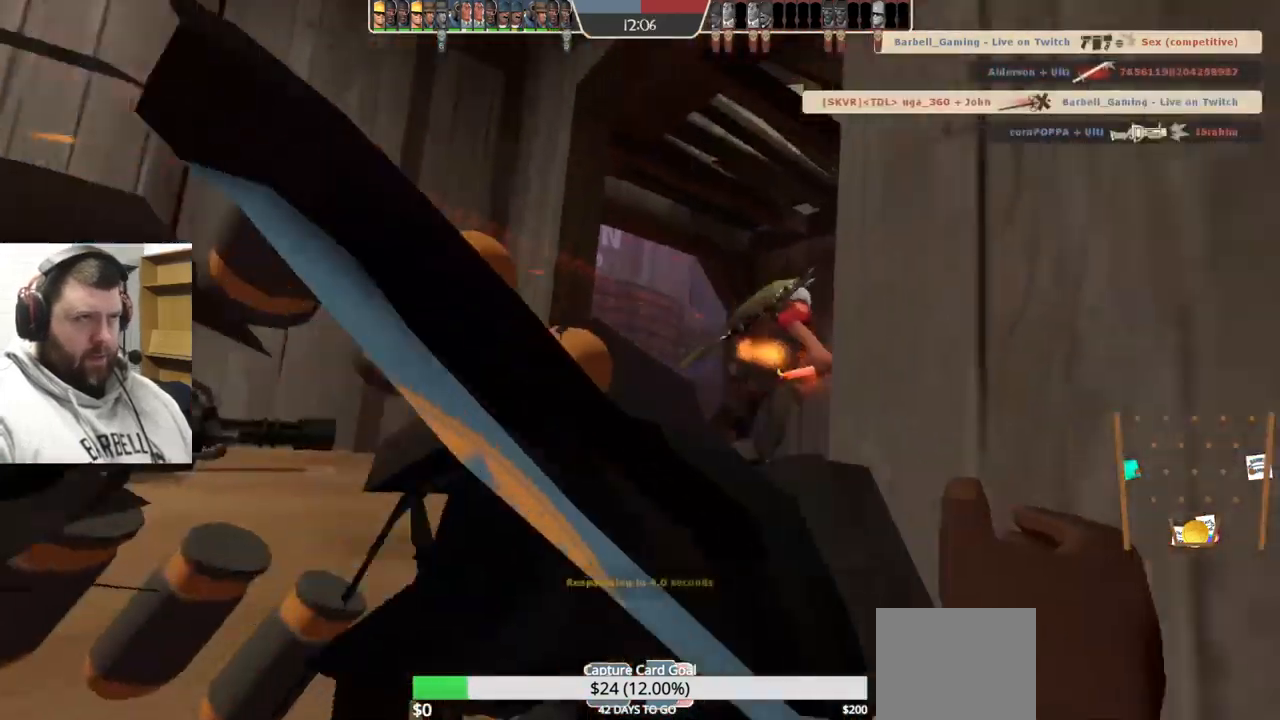
{"buttons": [], "left_stick": "center", "right_stick": "center", "events": [[83, "left_stick", "center"]]}